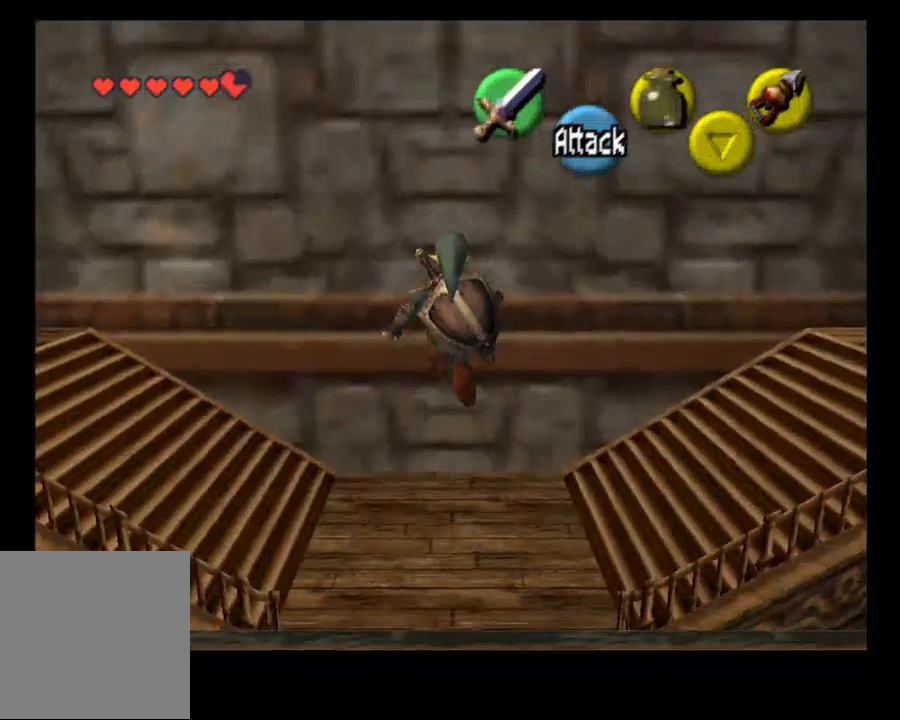
Gameplay with a controller (PlayStation layout); each line is a JSON object with the inputs held at the frame after it (dt_ms = milliseconds from this image to that frame). "events" lists button and stick changes between this image and that frame as [ms after this image, input, new state], when the widget could be followed in between. Not read: L1.
{"dt_ms": 500, "buttons": [], "left_stick": "center", "right_stick": "center", "events": [[33, "left_stick", "center"]]}
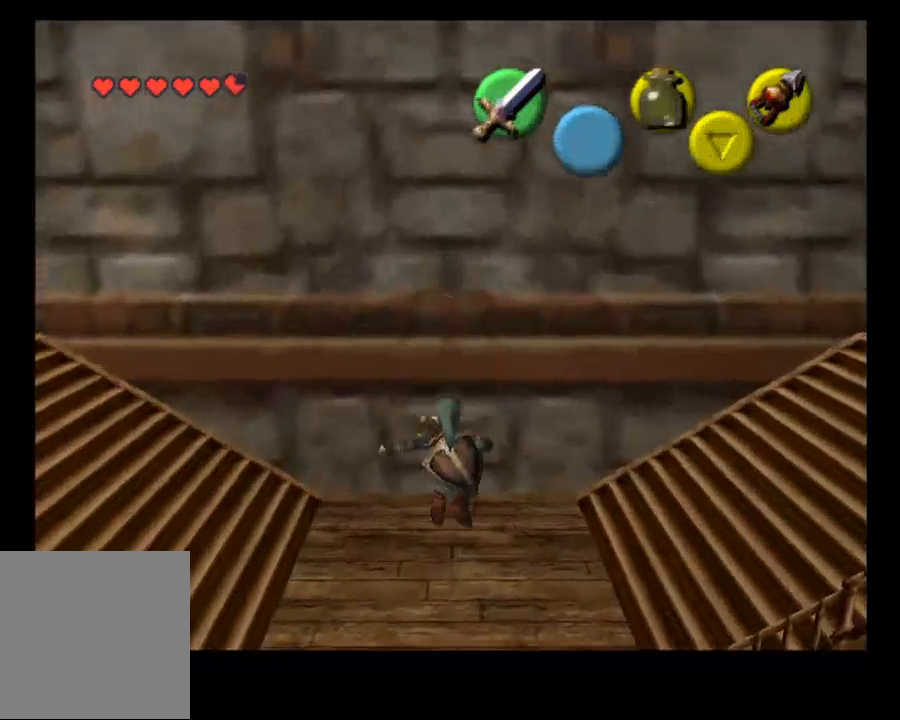
{"dt_ms": 500, "buttons": ["CROSS"], "left_stick": "down", "right_stick": "center", "events": [[100, "left_stick", "down"], [467, "CROSS", "down"]]}
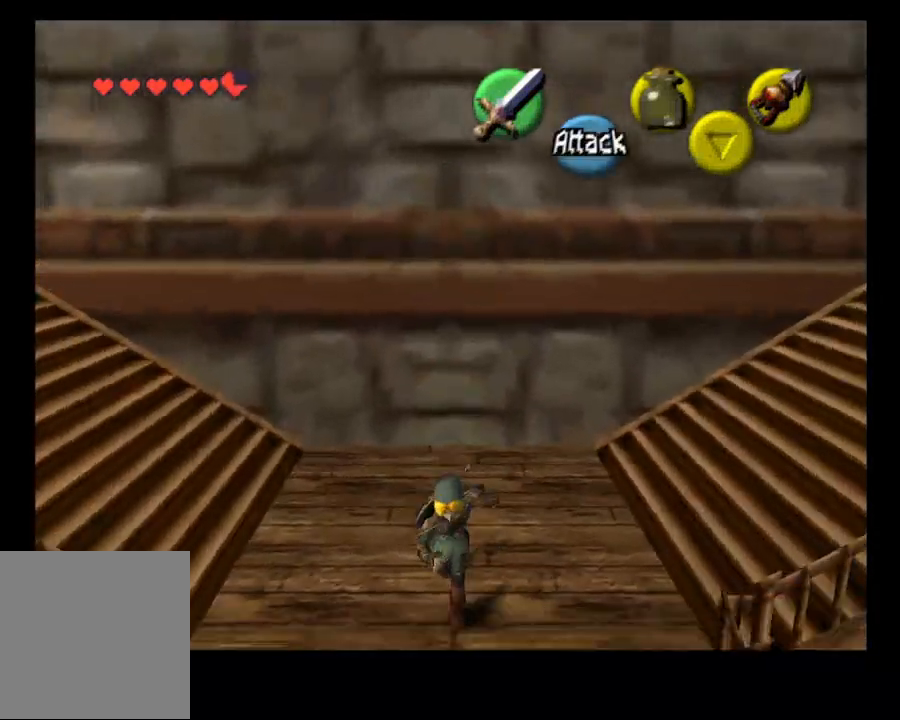
{"dt_ms": 500, "buttons": [], "left_stick": "down", "right_stick": "center", "events": [[133, "CROSS", "up"]]}
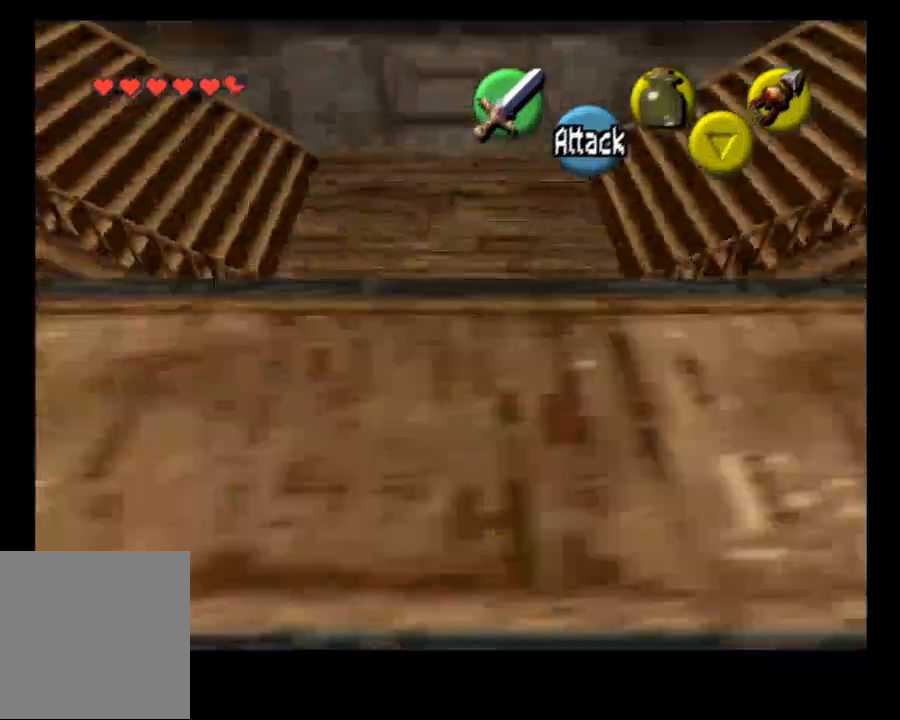
{"dt_ms": 500, "buttons": [], "left_stick": "down", "right_stick": "center", "events": []}
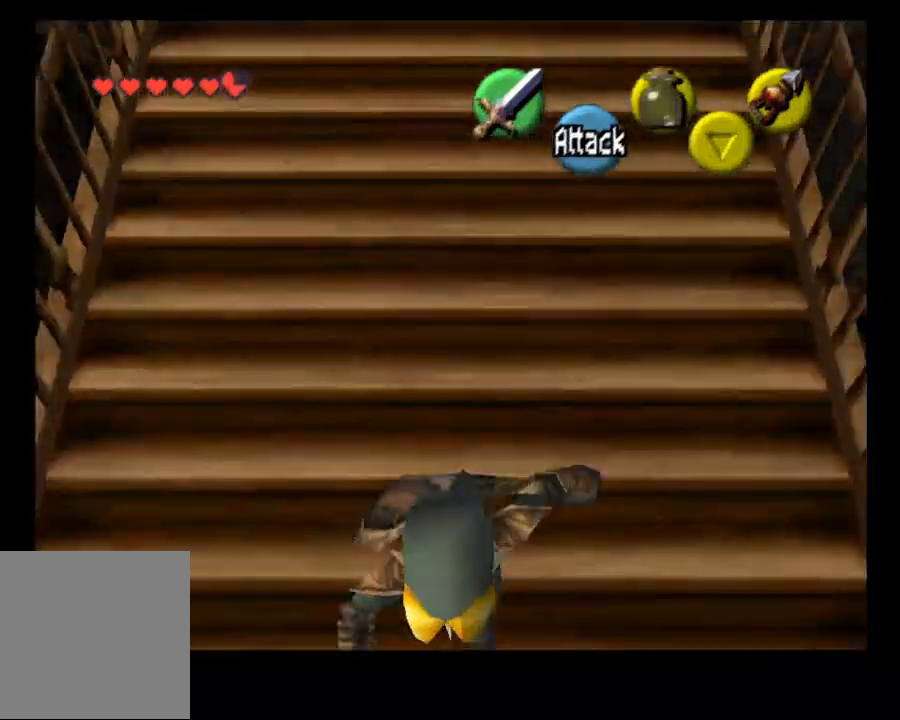
{"dt_ms": 500, "buttons": ["L2"], "left_stick": "down", "right_stick": "center", "events": [[433, "L2", "down"]]}
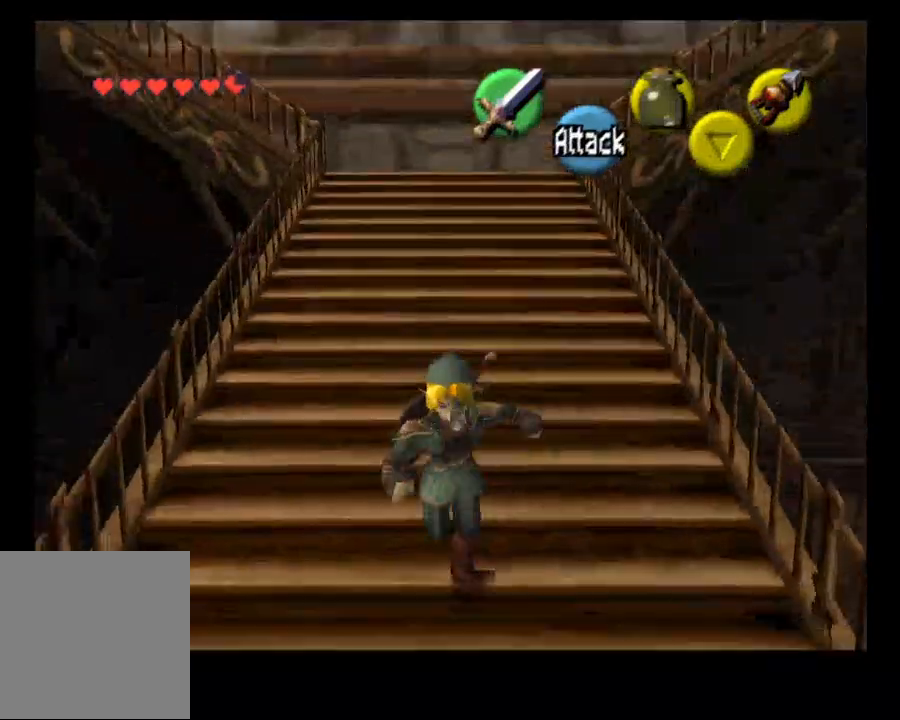
{"dt_ms": 500, "buttons": [], "left_stick": "up", "right_stick": "center", "events": [[100, "L2", "up"], [400, "left_stick", "up"]]}
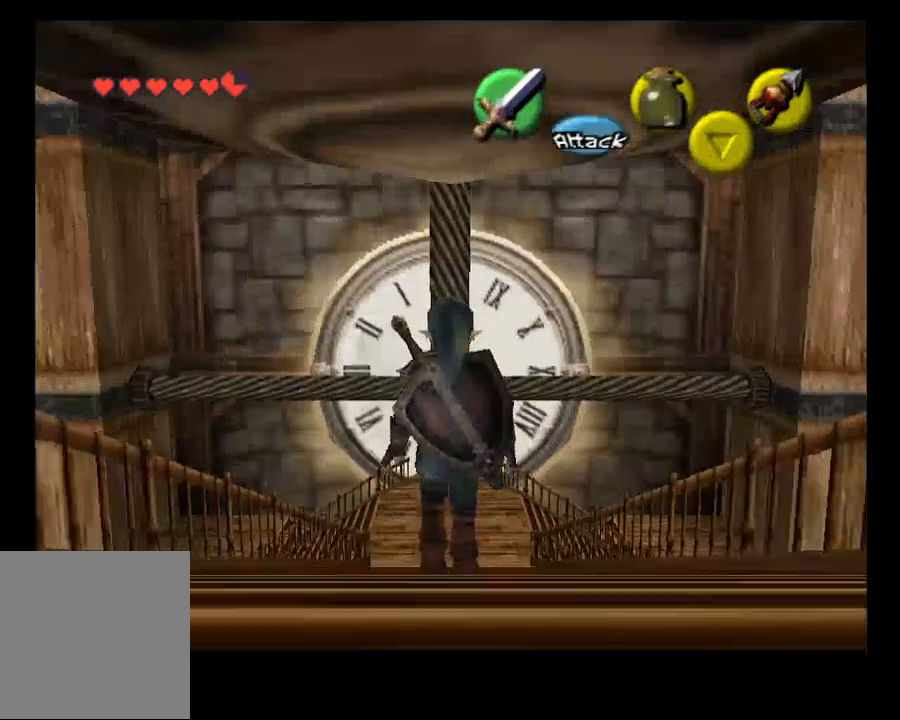
{"dt_ms": 500, "buttons": [], "left_stick": "up", "right_stick": "center", "events": [[67, "CROSS", "down"], [200, "CROSS", "up"]]}
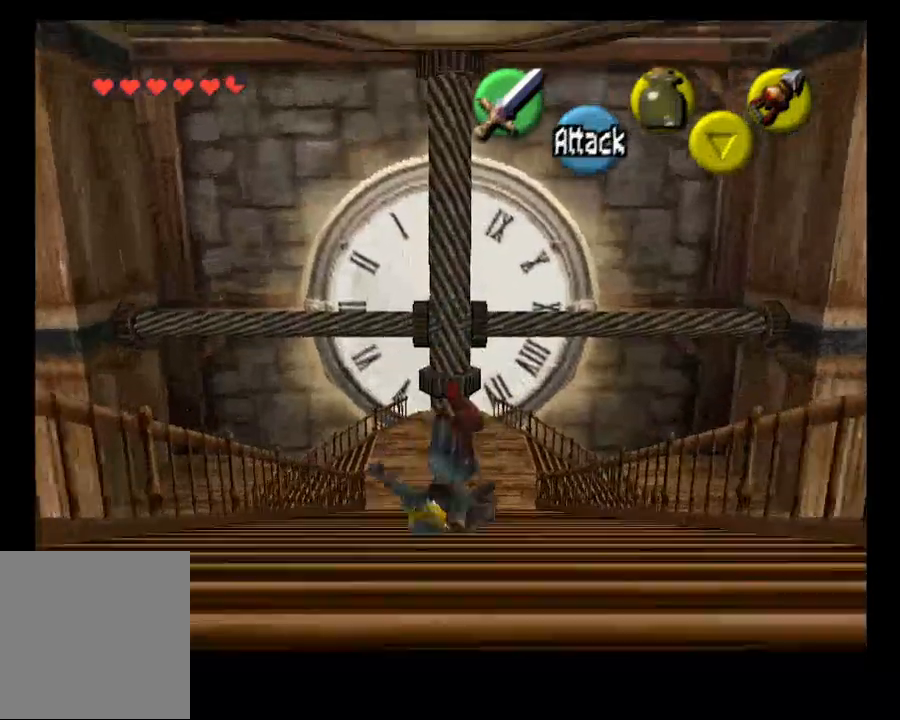
{"dt_ms": 500, "buttons": [], "left_stick": "up", "right_stick": "center", "events": [[300, "CROSS", "down"], [500, "CROSS", "up"]]}
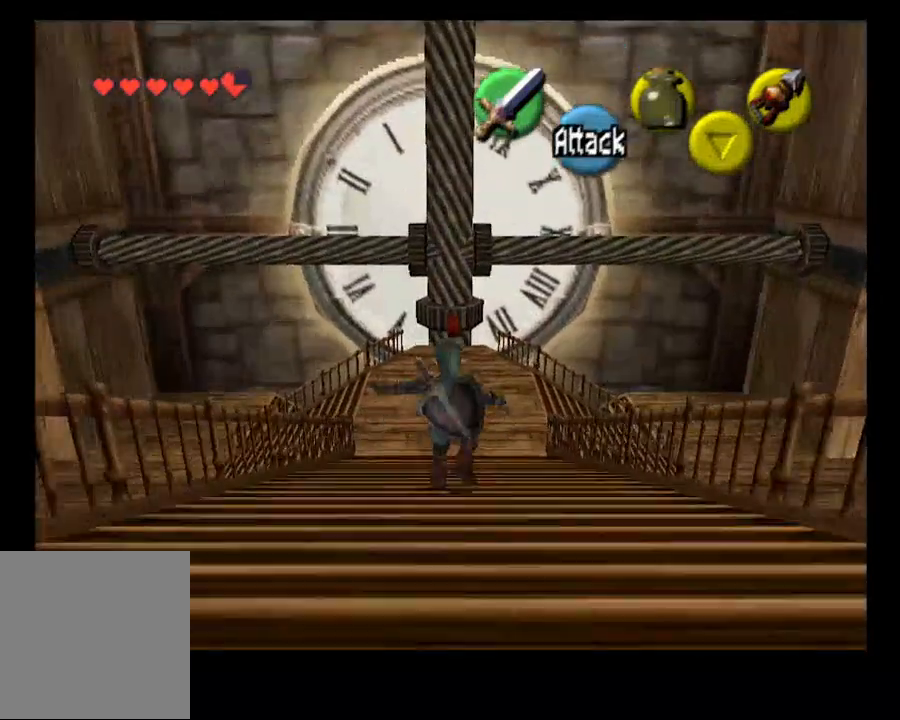
{"dt_ms": 500, "buttons": [], "left_stick": "up", "right_stick": "center", "events": []}
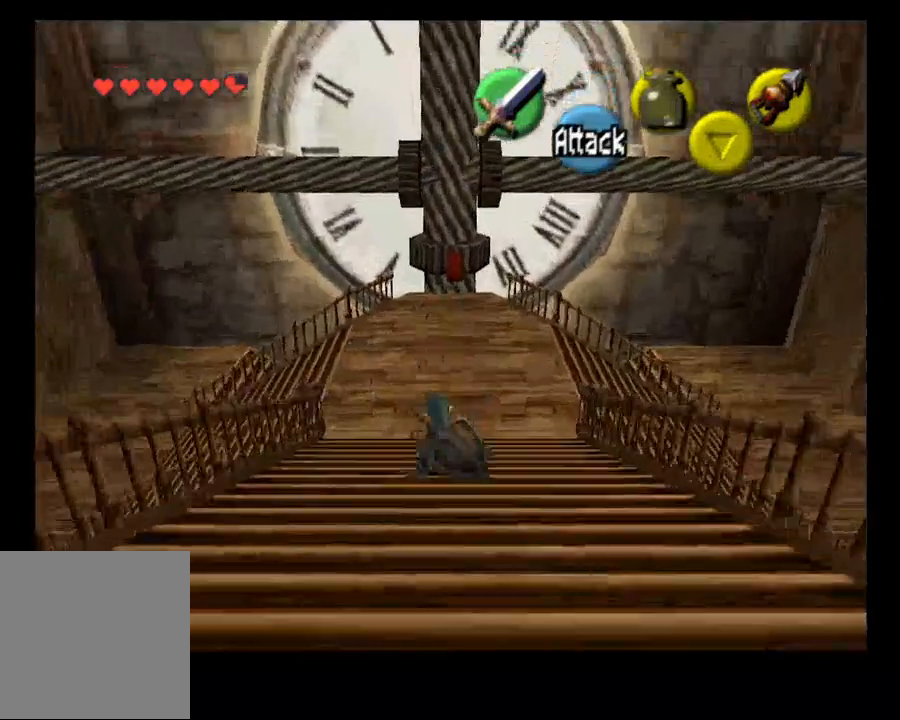
{"dt_ms": 500, "buttons": [], "left_stick": "up-left", "right_stick": "center", "events": [[500, "left_stick", "up-left"]]}
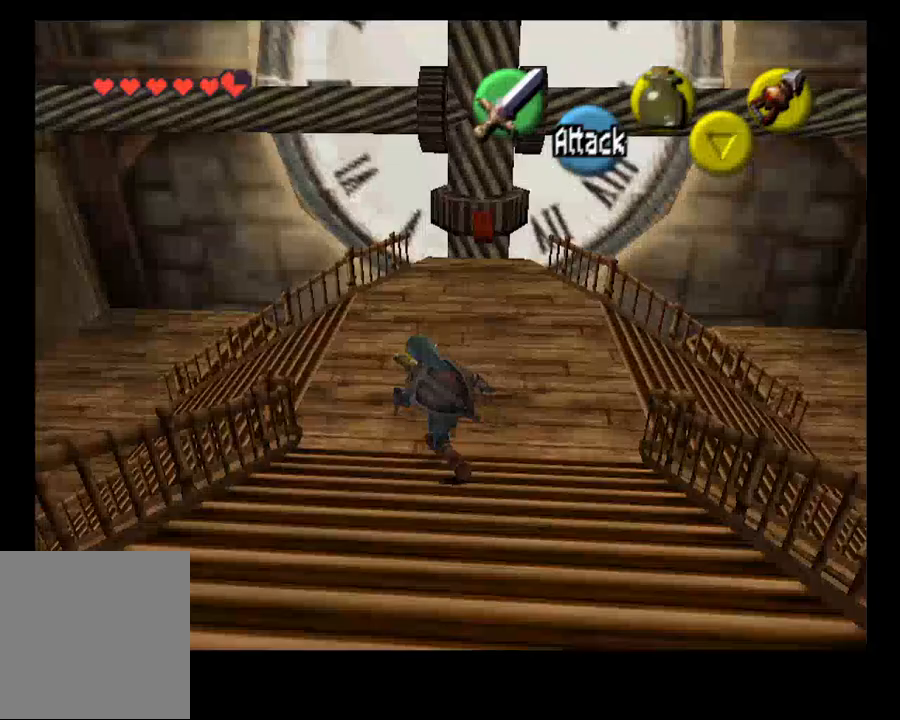
{"dt_ms": 1000, "buttons": [], "left_stick": "center", "right_stick": "center"}
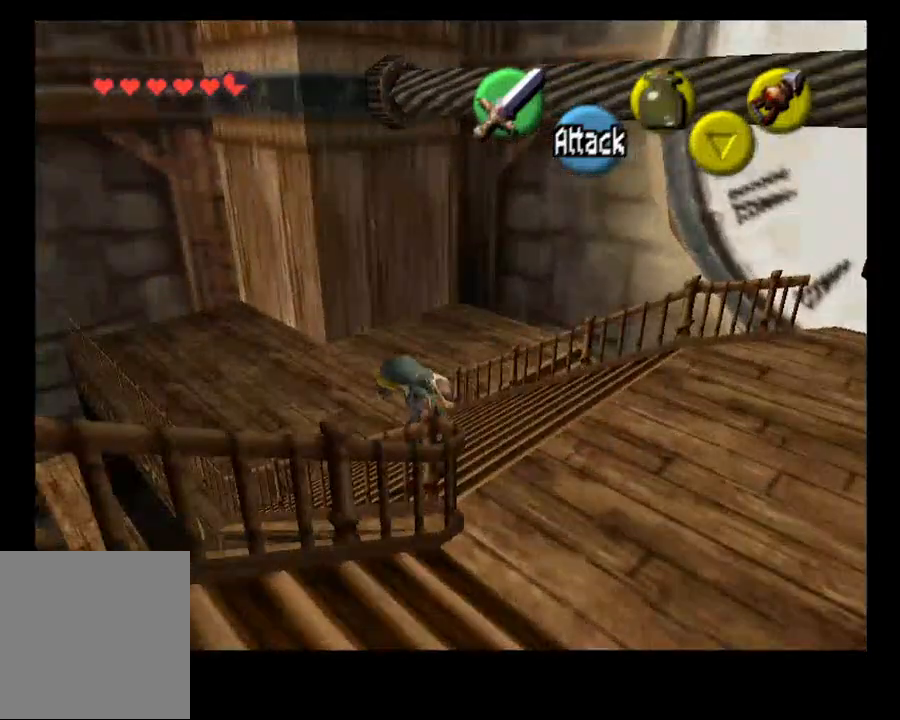
{"dt_ms": 500, "buttons": ["L2"], "left_stick": "right", "right_stick": "center", "events": [[200, "left_stick", "right"], [367, "L2", "down"]]}
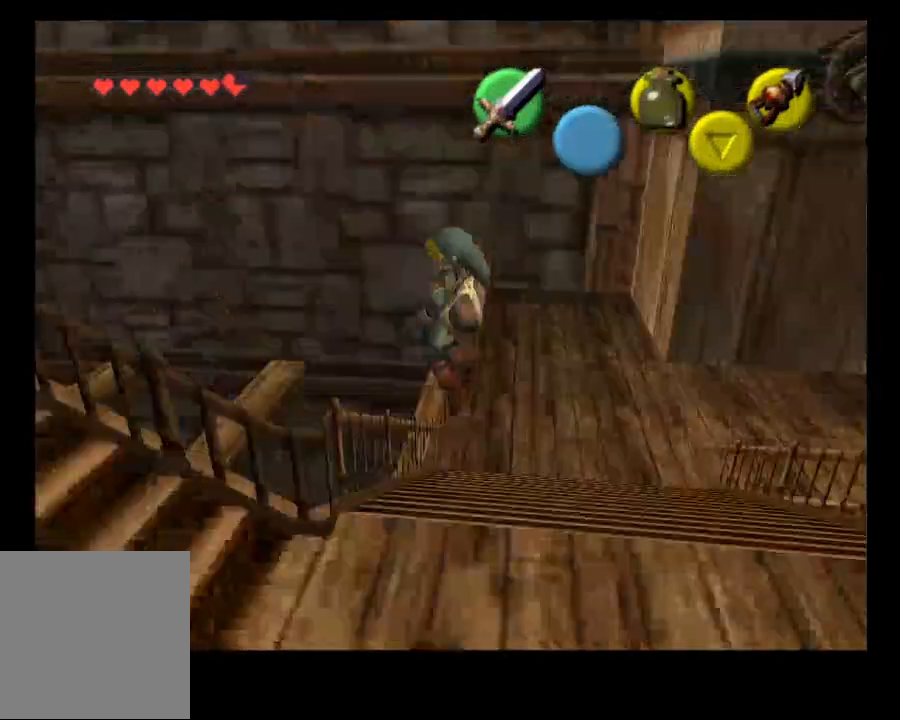
{"dt_ms": 500, "buttons": [], "left_stick": "center", "right_stick": "center", "events": [[267, "left_stick", "center"], [400, "L2", "up"]]}
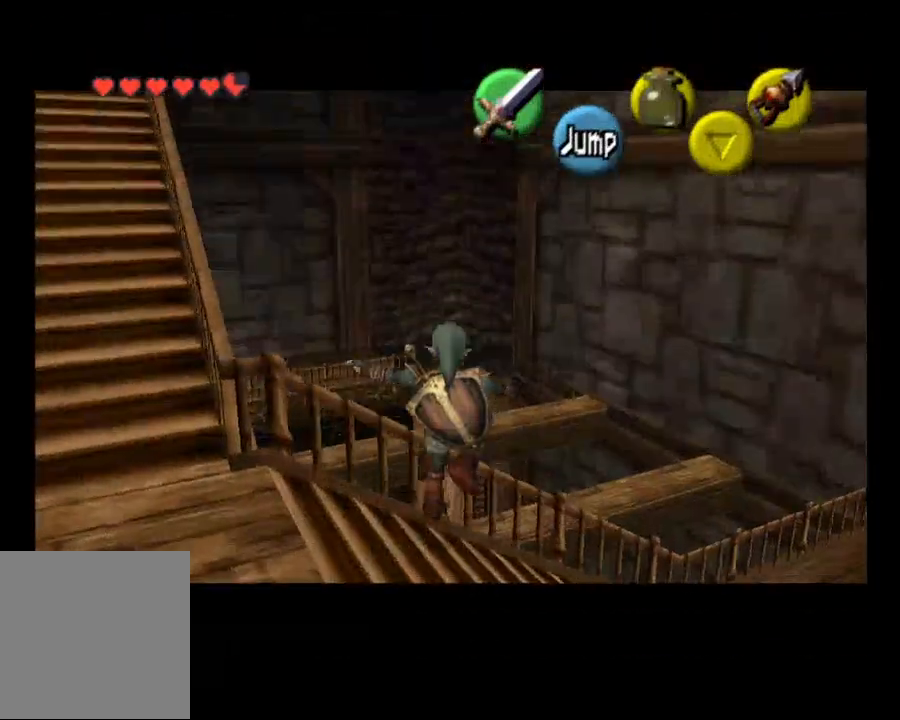
{"dt_ms": 500, "buttons": [], "left_stick": "up", "right_stick": "center", "events": [[433, "left_stick", "up"]]}
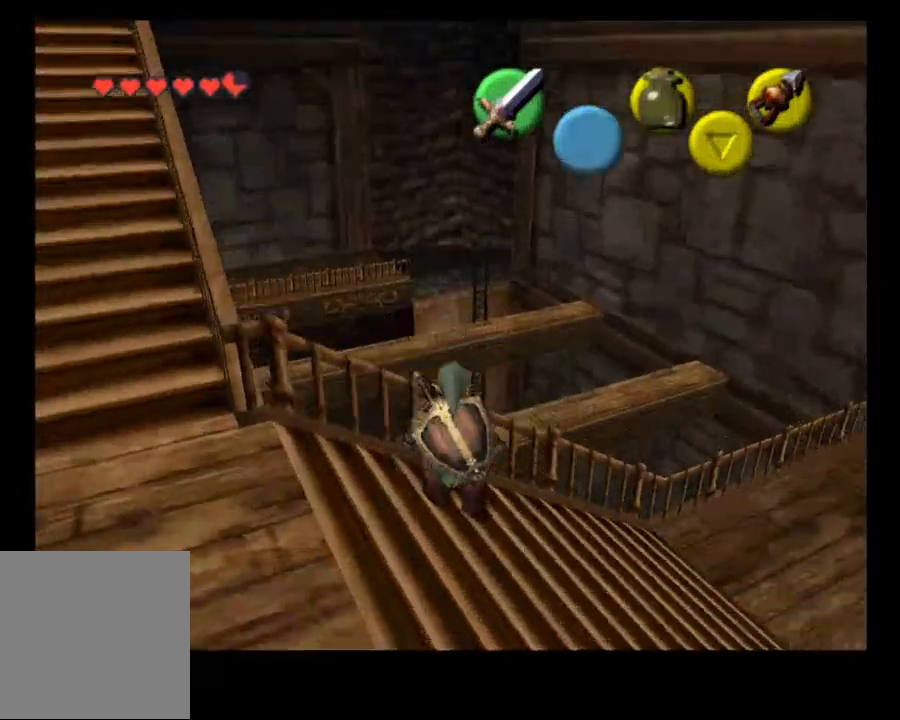
{"dt_ms": 500, "buttons": [], "left_stick": "up", "right_stick": "center", "events": []}
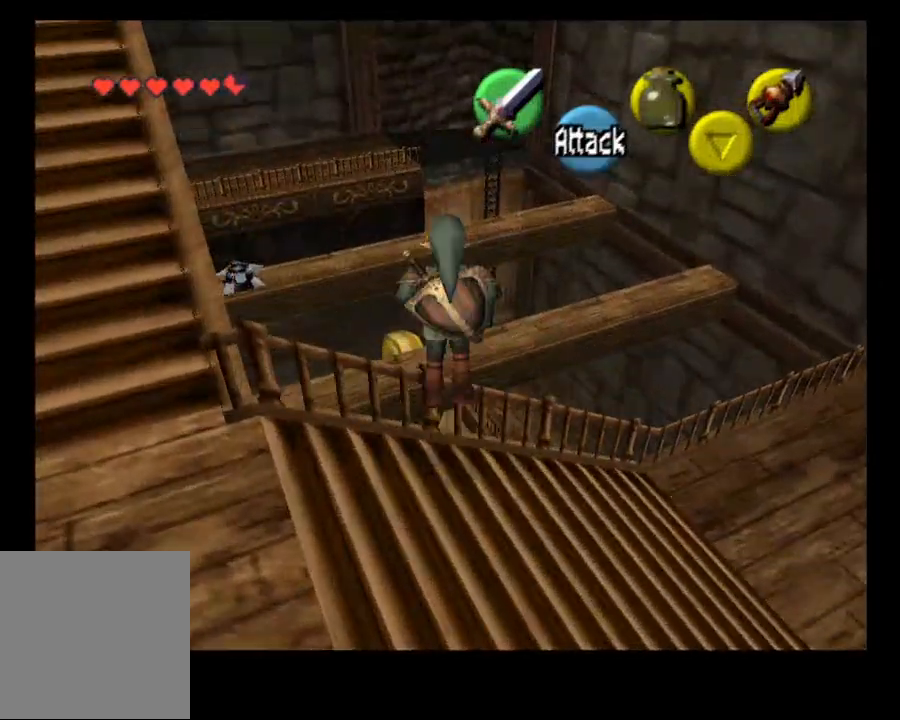
{"dt_ms": 500, "buttons": [], "left_stick": "up", "right_stick": "center", "events": []}
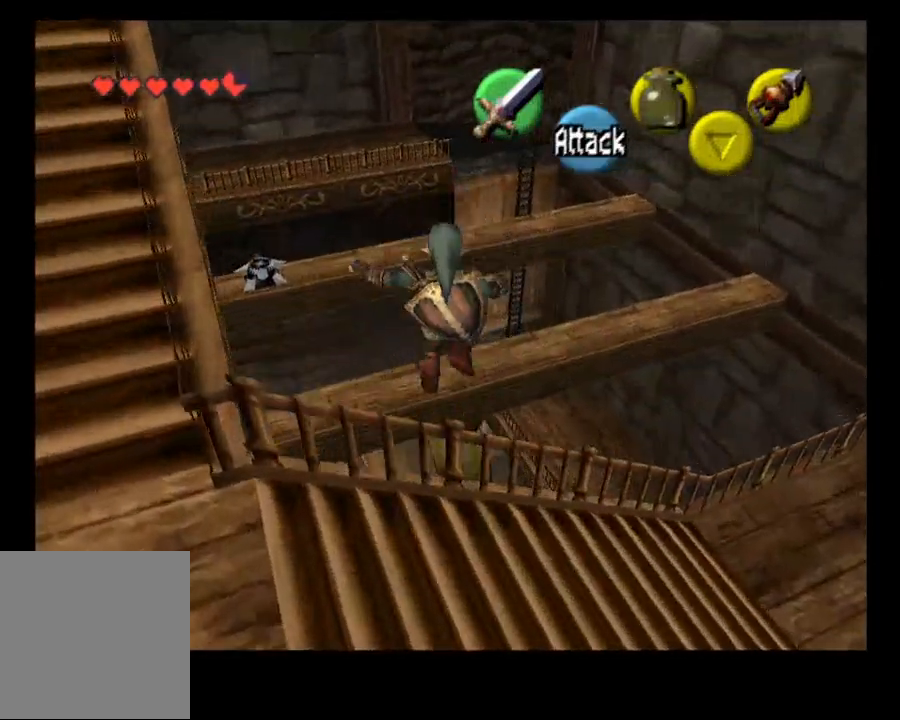
{"dt_ms": 500, "buttons": [], "left_stick": "up", "right_stick": "center", "events": []}
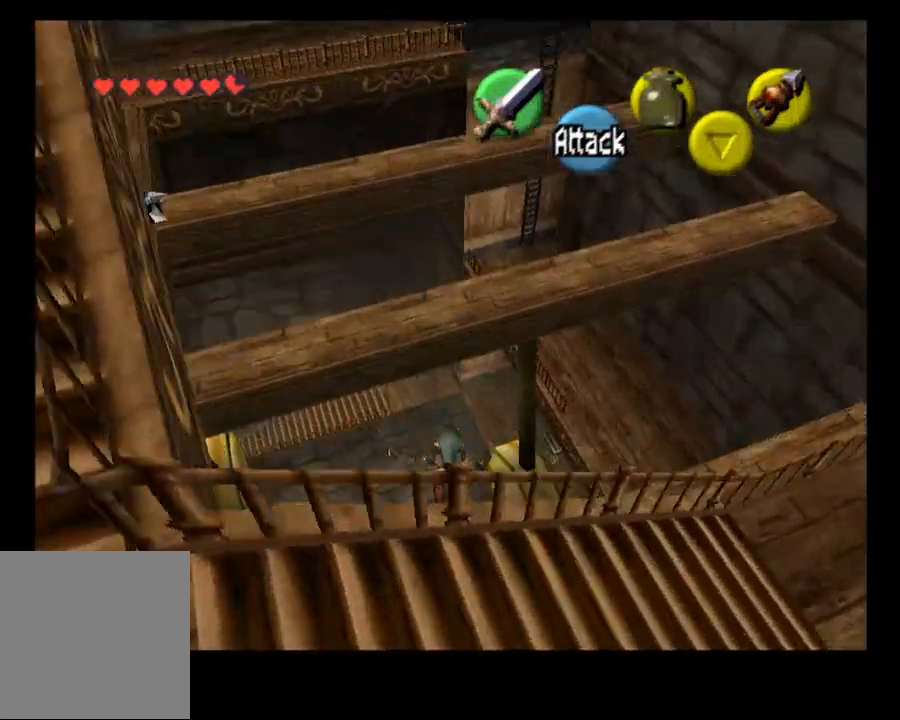
{"dt_ms": 500, "buttons": [], "left_stick": "up", "right_stick": "center", "events": []}
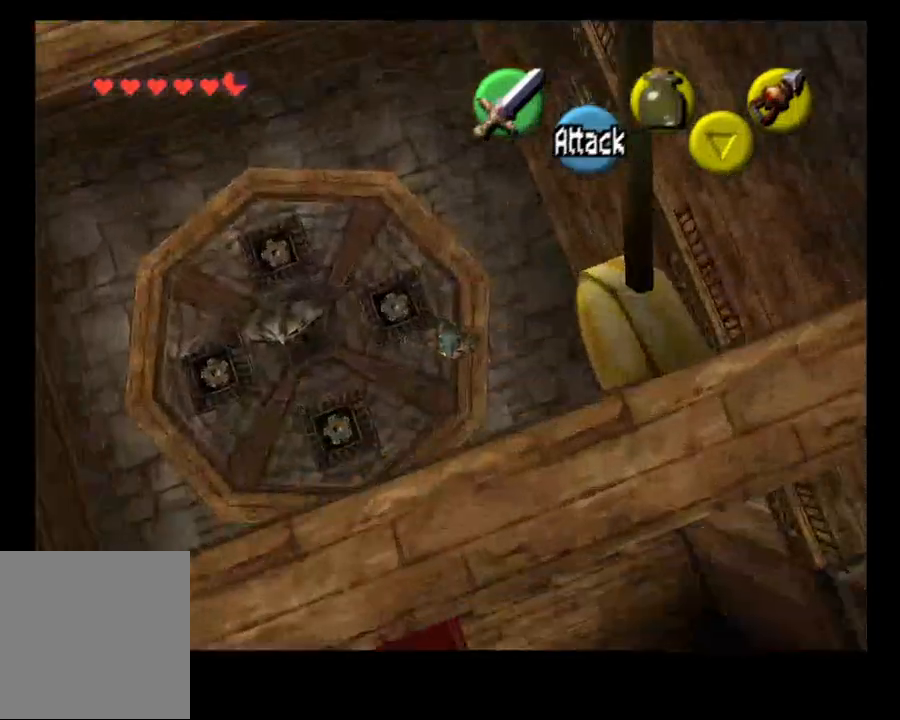
{"dt_ms": 500, "buttons": [], "left_stick": "up", "right_stick": "center", "events": [[200, "R2", "down"], [300, "R2", "up"]]}
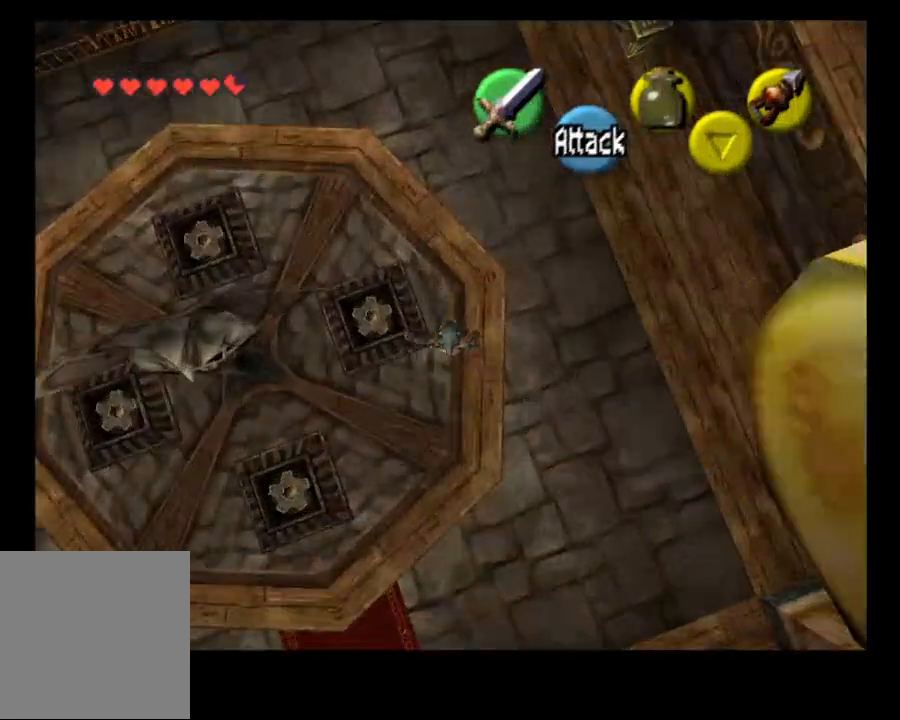
{"dt_ms": 500, "buttons": [], "left_stick": "up", "right_stick": "center"}
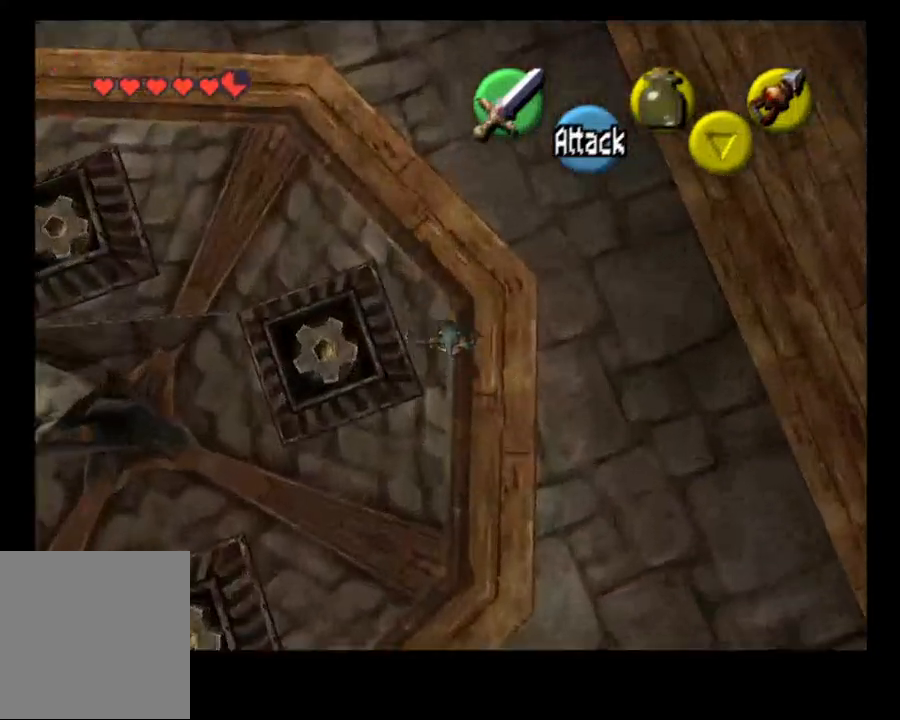
{"dt_ms": 500, "buttons": [], "left_stick": "up", "right_stick": "center", "events": []}
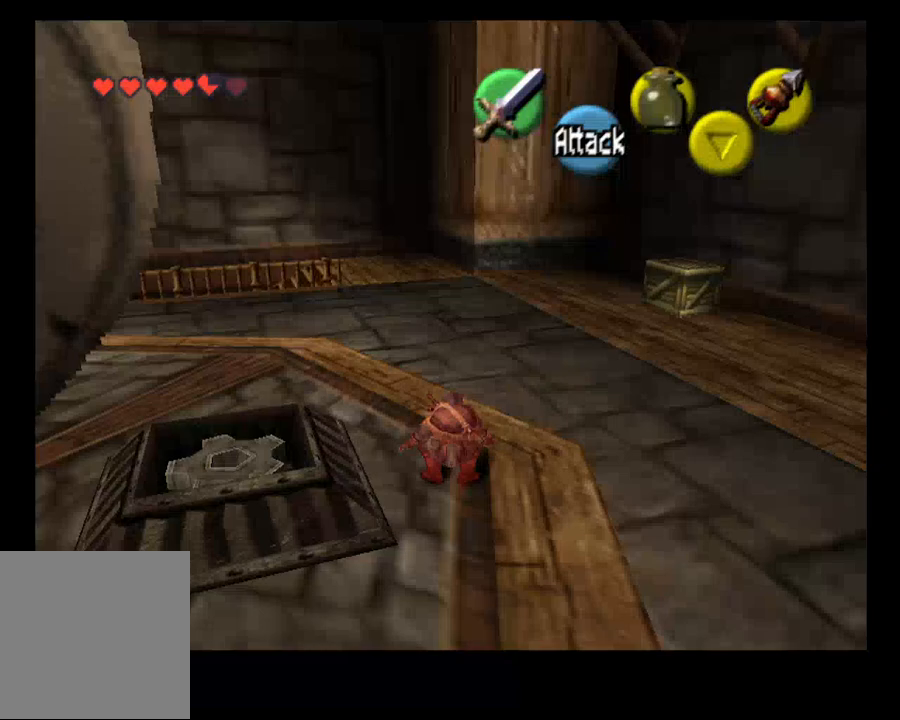
{"dt_ms": 500, "buttons": [], "left_stick": "up", "right_stick": "center", "events": []}
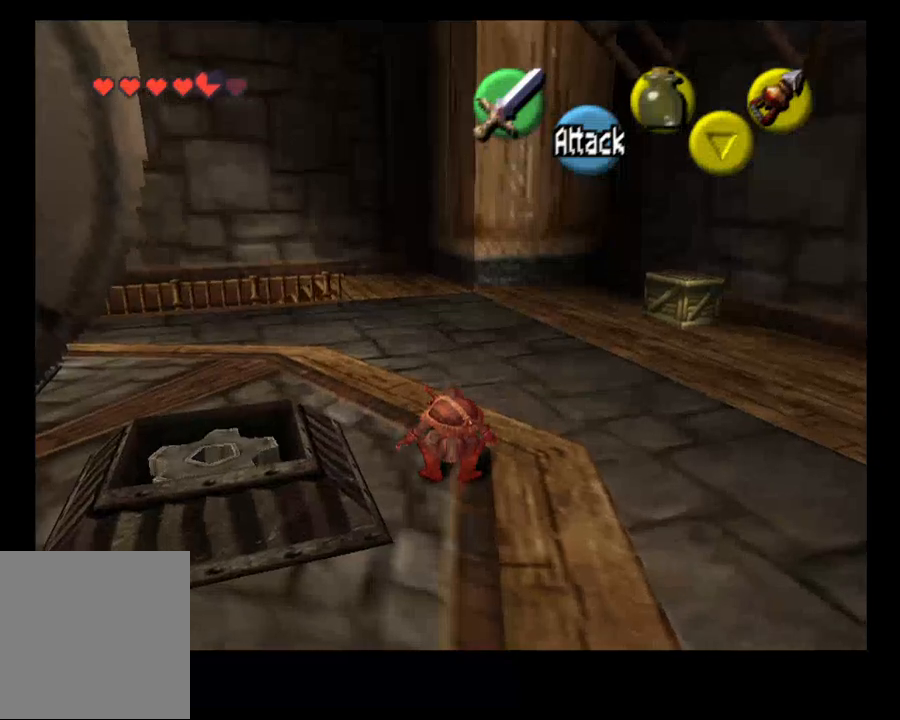
{"dt_ms": 500, "buttons": [], "left_stick": "right", "right_stick": "center"}
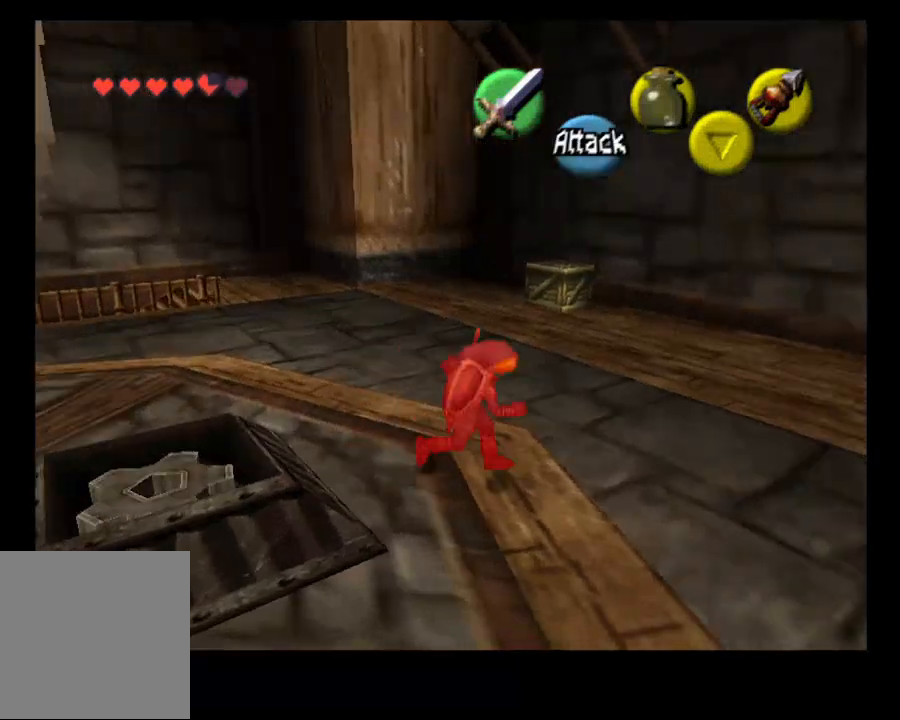
{"dt_ms": 500, "buttons": [], "left_stick": "right", "right_stick": "center", "events": []}
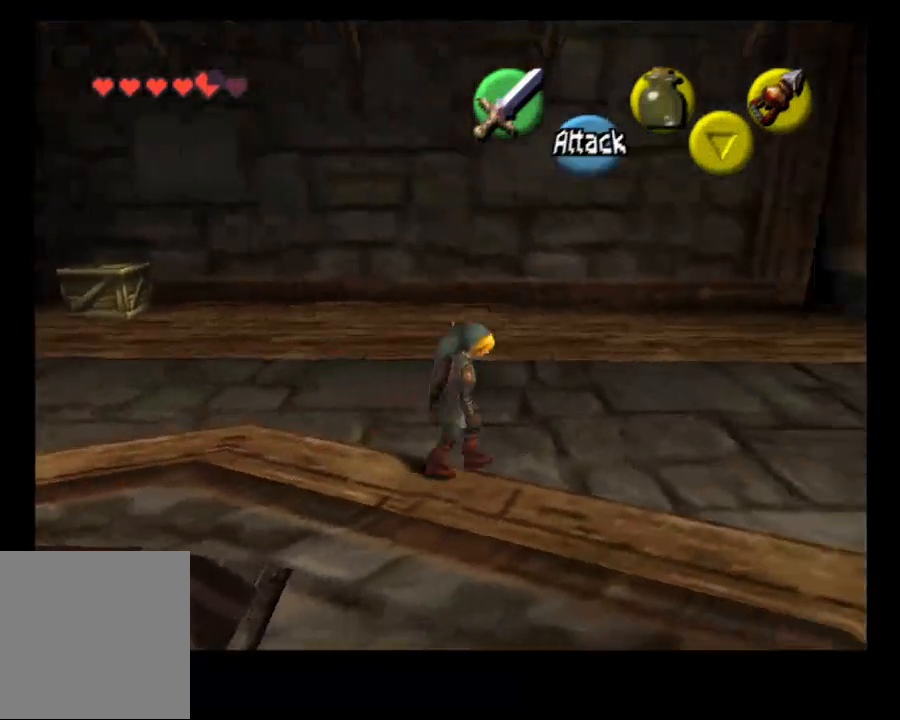
{"dt_ms": 500, "buttons": [], "left_stick": "up", "right_stick": "center", "events": [[33, "L2", "down"], [167, "left_stick", "center"], [200, "L2", "up"], [400, "left_stick", "up"]]}